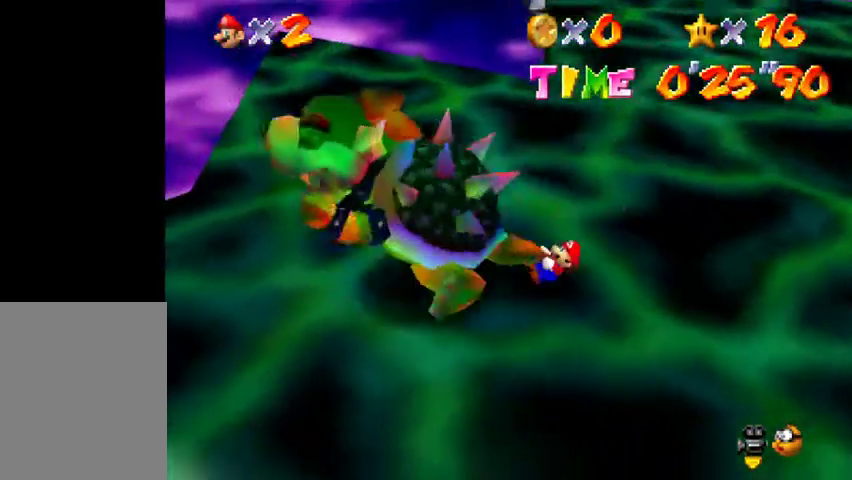
Gameplay with a controller (Nintendo layout); each line is a JSON object with the inputs held at the frame after it. "events" lists button and stick changes between this image and that frame as [ms after this image, input, new state], when the widget could be followed in between. Not read: L3 R3.
{"buttons": [], "left_stick": "center", "events": [[167, "B", "down"], [233, "left_stick", "center"], [300, "B", "up"]]}
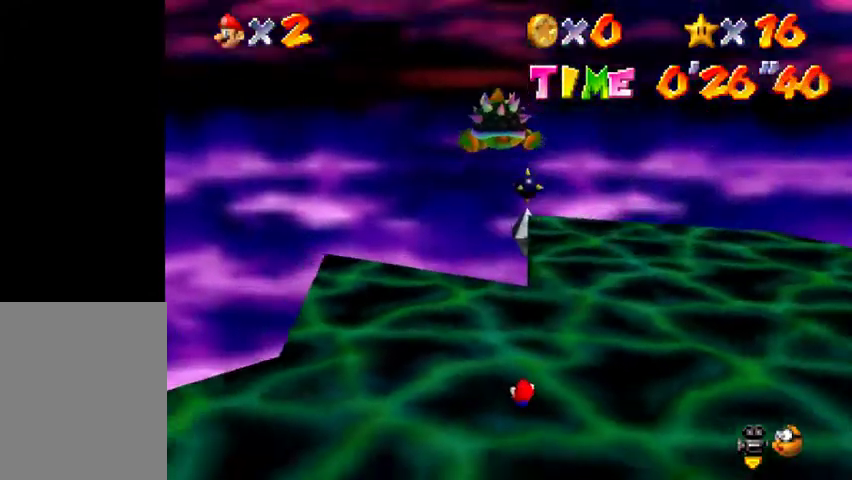
{"buttons": [], "left_stick": "center", "events": []}
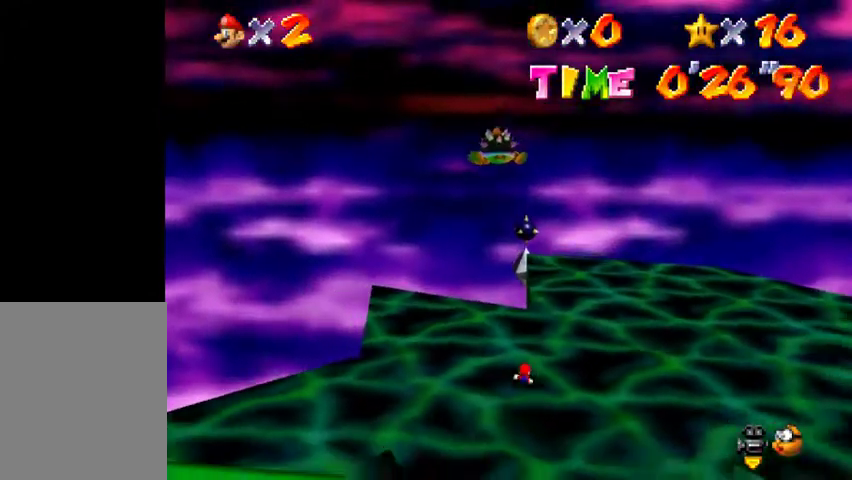
{"buttons": [], "left_stick": "center", "events": []}
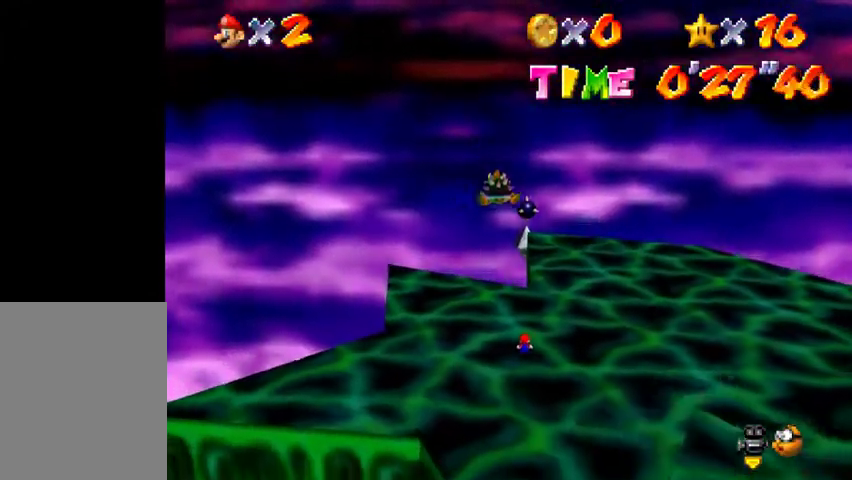
{"buttons": [], "left_stick": "center", "events": []}
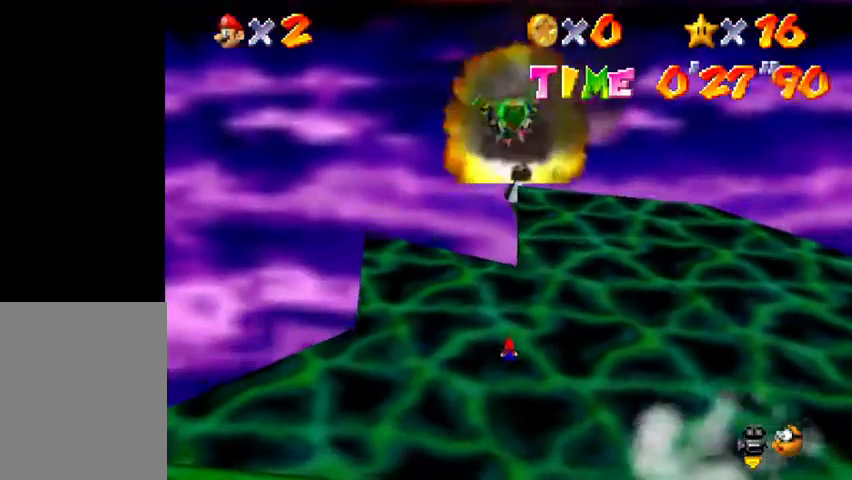
{"buttons": ["C_DOWN", "C_LEFT"], "left_stick": "down", "events": [[33, "left_stick", "down"], [333, "A", "down"], [400, "B", "down"], [433, "A", "up"], [467, "B", "up"], [467, "C_DOWN", "down"], [467, "C_LEFT", "down"]]}
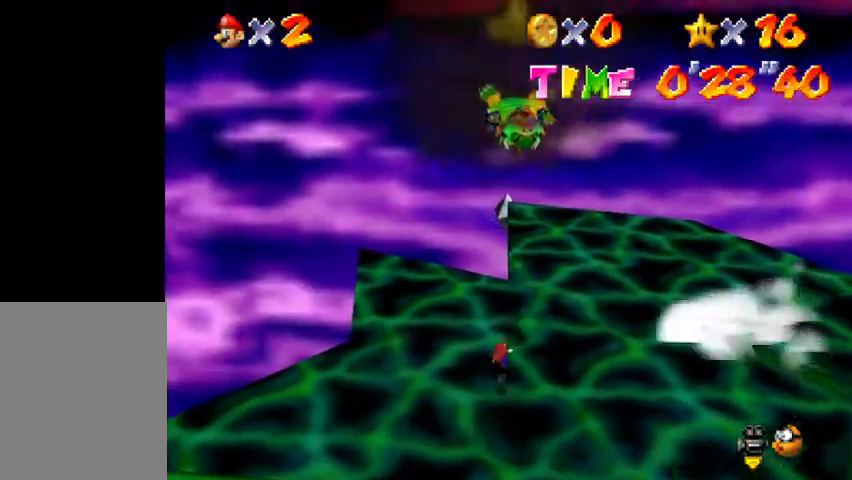
{"buttons": [], "left_stick": "down-right", "events": [[133, "C_DOWN", "up"], [133, "C_LEFT", "up"], [300, "left_stick", "down-right"]]}
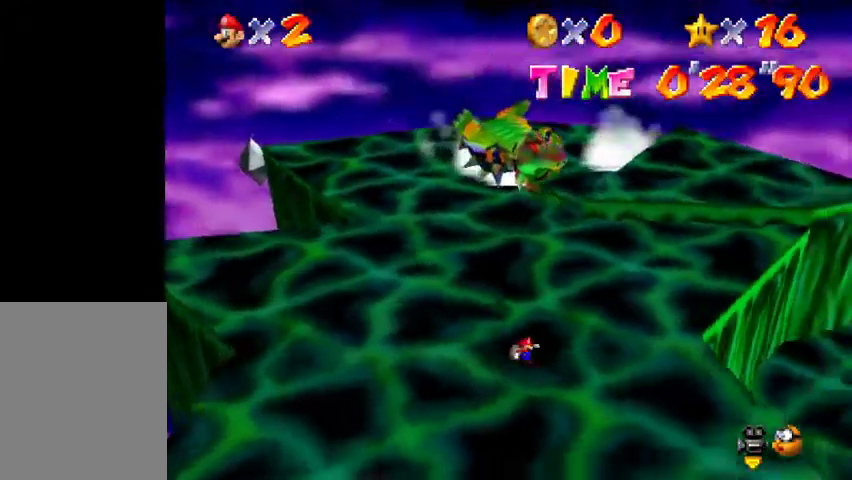
{"buttons": [], "left_stick": "center", "events": [[100, "C_RIGHT", "down"], [233, "C_RIGHT", "up"], [267, "left_stick", "center"], [333, "C_RIGHT", "down"], [433, "C_RIGHT", "up"]]}
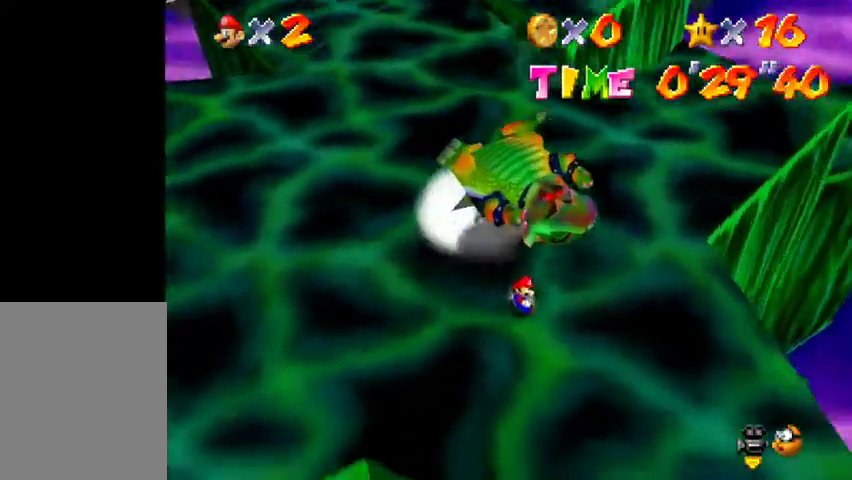
{"buttons": [], "left_stick": "center", "events": []}
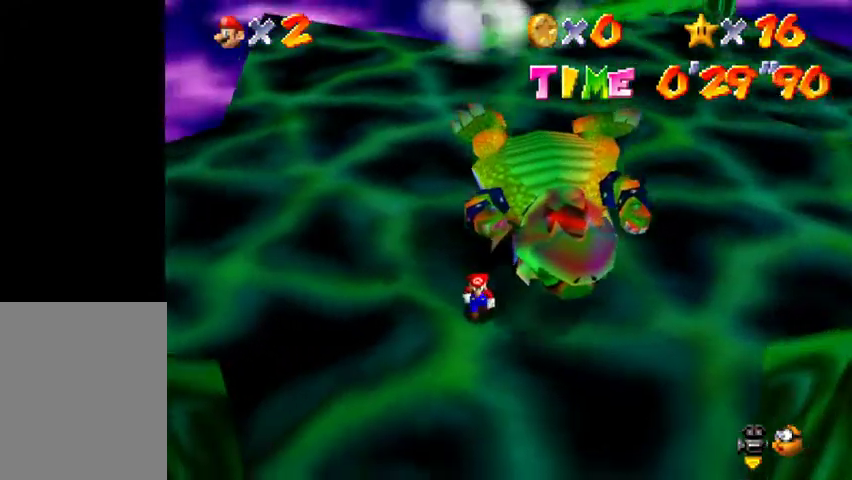
{"buttons": [], "left_stick": "right", "events": [[467, "left_stick", "right"]]}
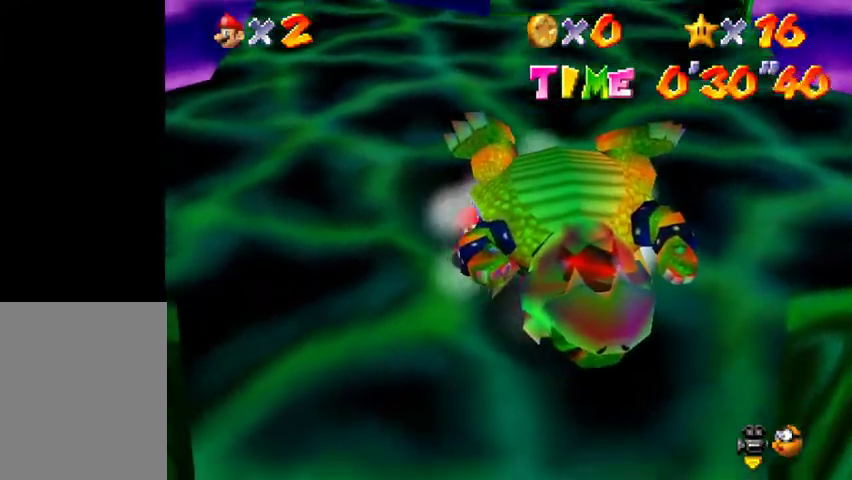
{"buttons": [], "left_stick": "center", "events": [[67, "left_stick", "up-right"], [467, "left_stick", "center"]]}
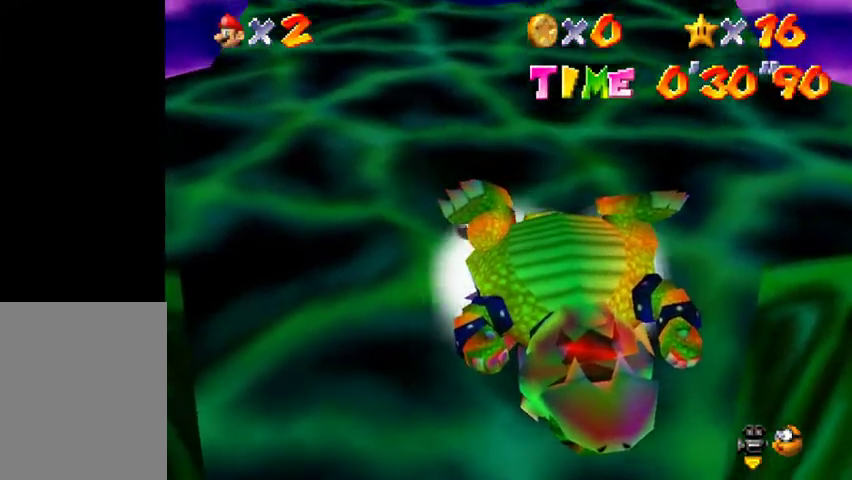
{"buttons": [], "left_stick": "center", "events": [[100, "left_stick", "right"], [333, "left_stick", "center"]]}
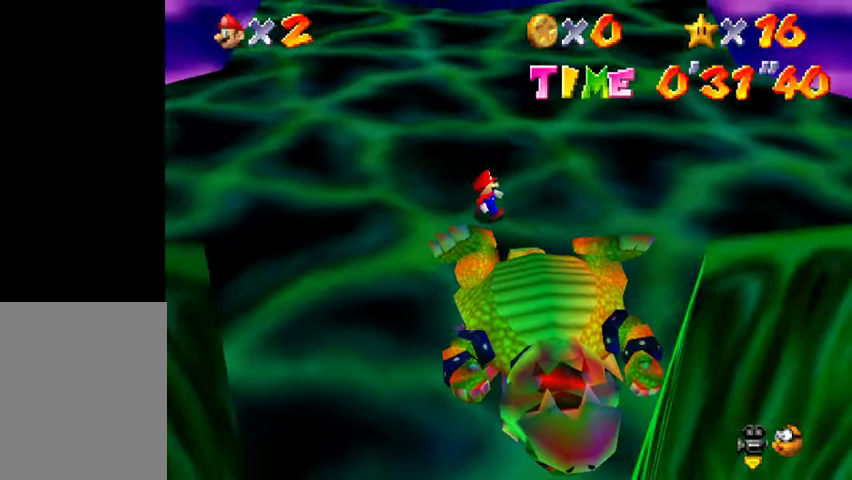
{"buttons": [], "left_stick": "center", "events": []}
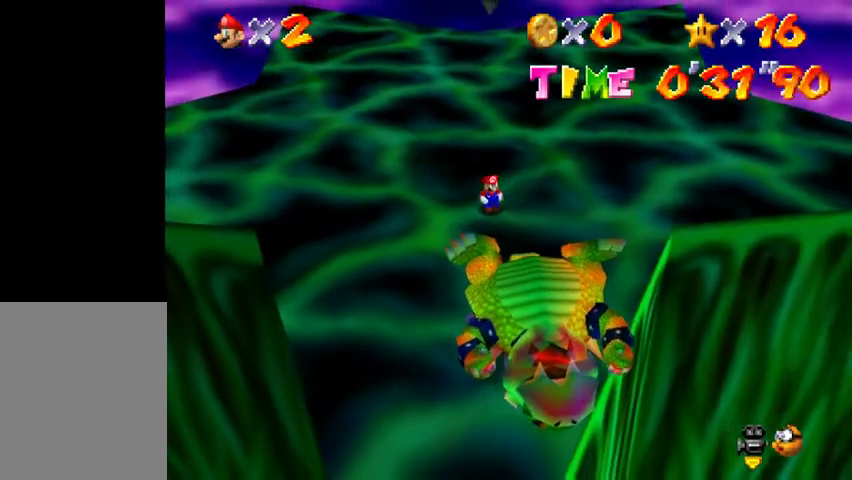
{"buttons": [], "left_stick": "center", "events": []}
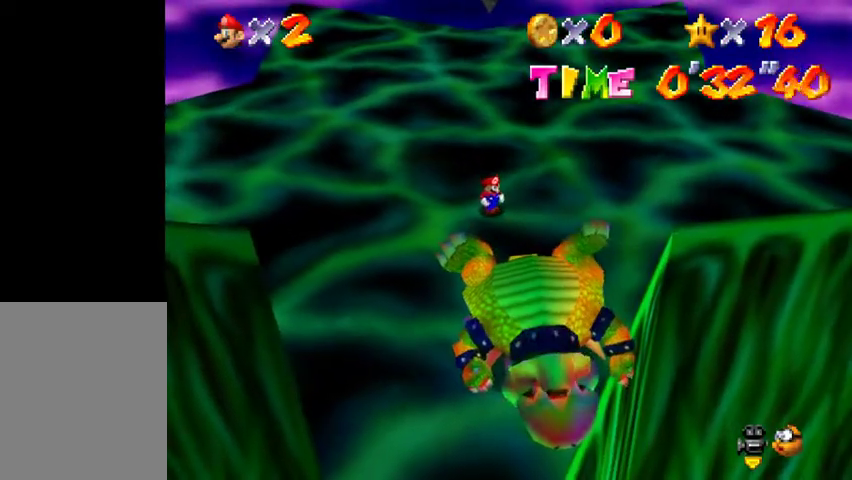
{"buttons": [], "left_stick": "down", "events": [[467, "left_stick", "down"]]}
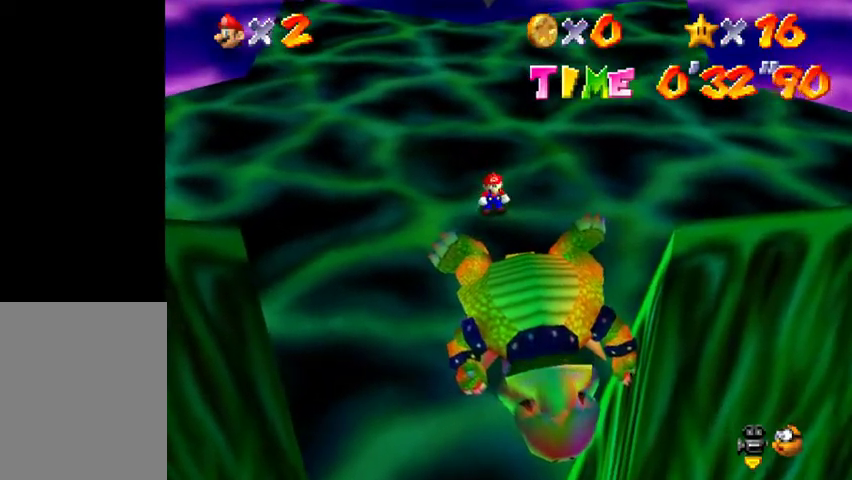
{"buttons": [], "left_stick": "center", "events": [[400, "left_stick", "center"]]}